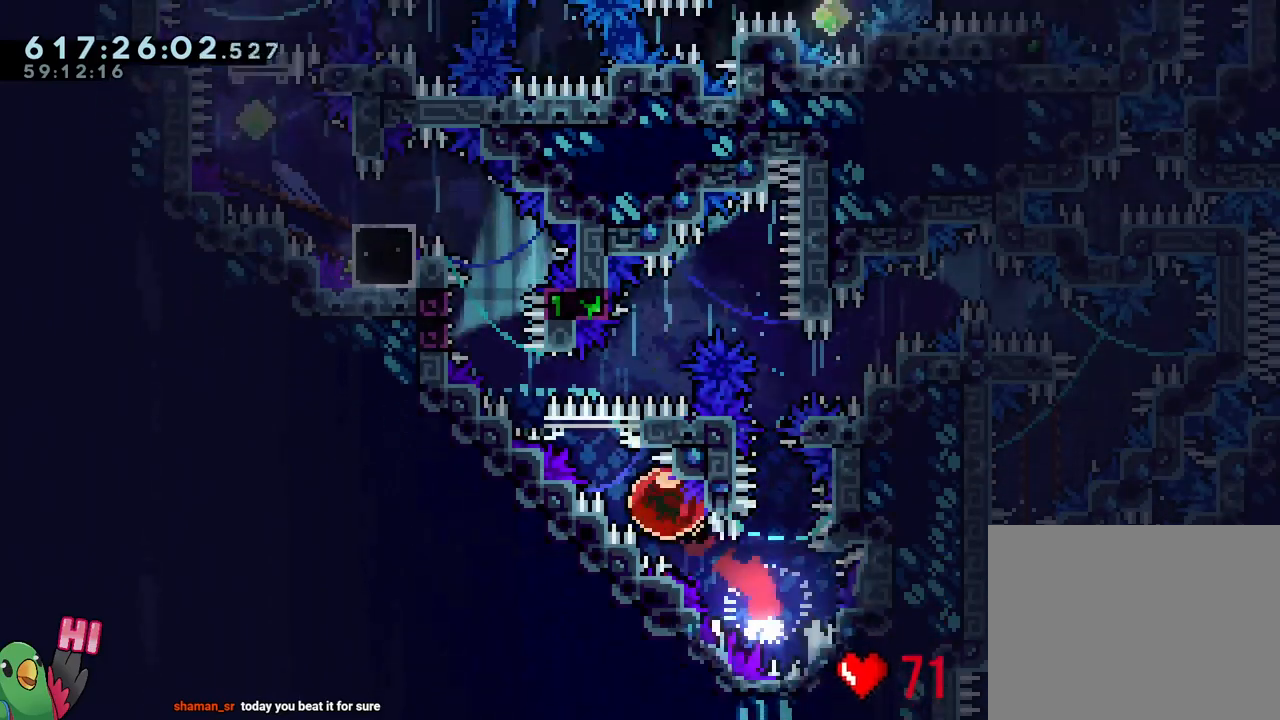
Gameplay with a controller (Nintendo layout); each line is a JSON object with the inputs held at the frame after it. "events" lists button and stick changes between this image and that frame as [ms after this image, input, new state], when the widget could be followed in between. Not read: HOME L3 R3.
{"buttons": ["B", "L1"], "left_stick": "up-left", "right_stick": "center", "events": [[300, "B", "down"], [383, "L1", "down"]]}
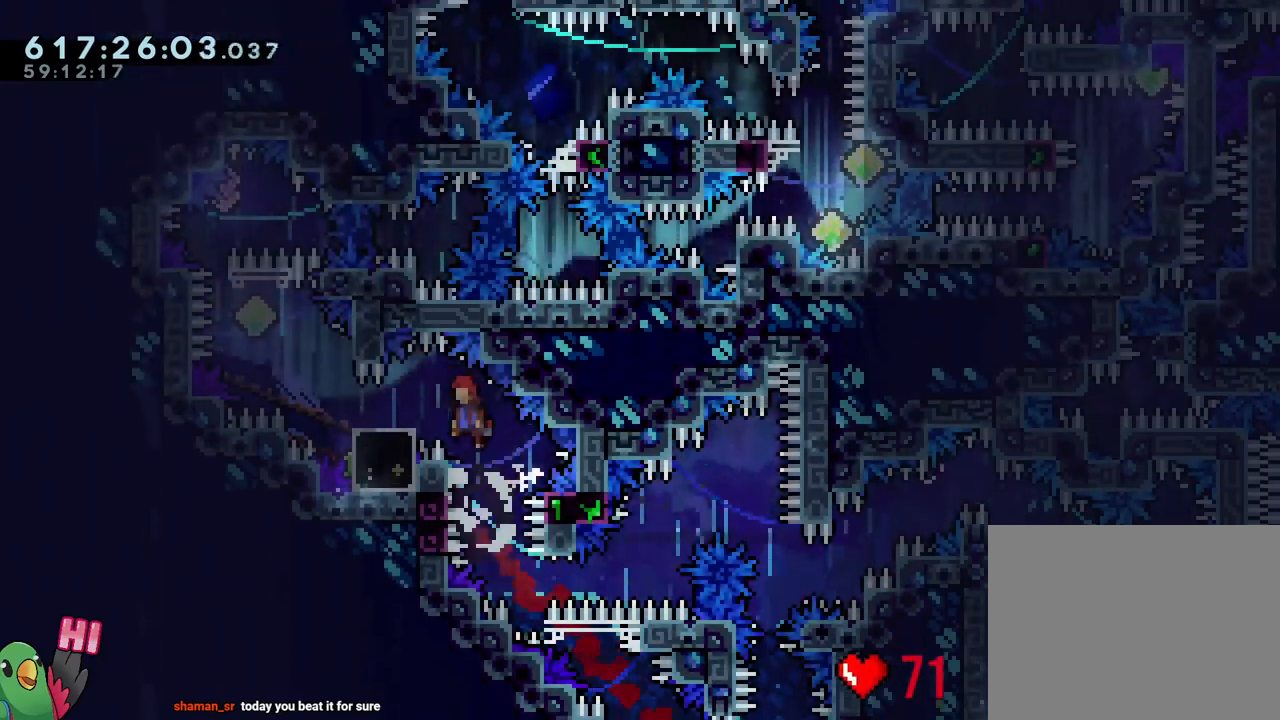
{"buttons": [], "left_stick": "center", "right_stick": "center", "events": [[17, "R1", "down"], [250, "L1", "up"], [300, "R1", "up"], [300, "left_stick", "center"], [317, "B", "up"]]}
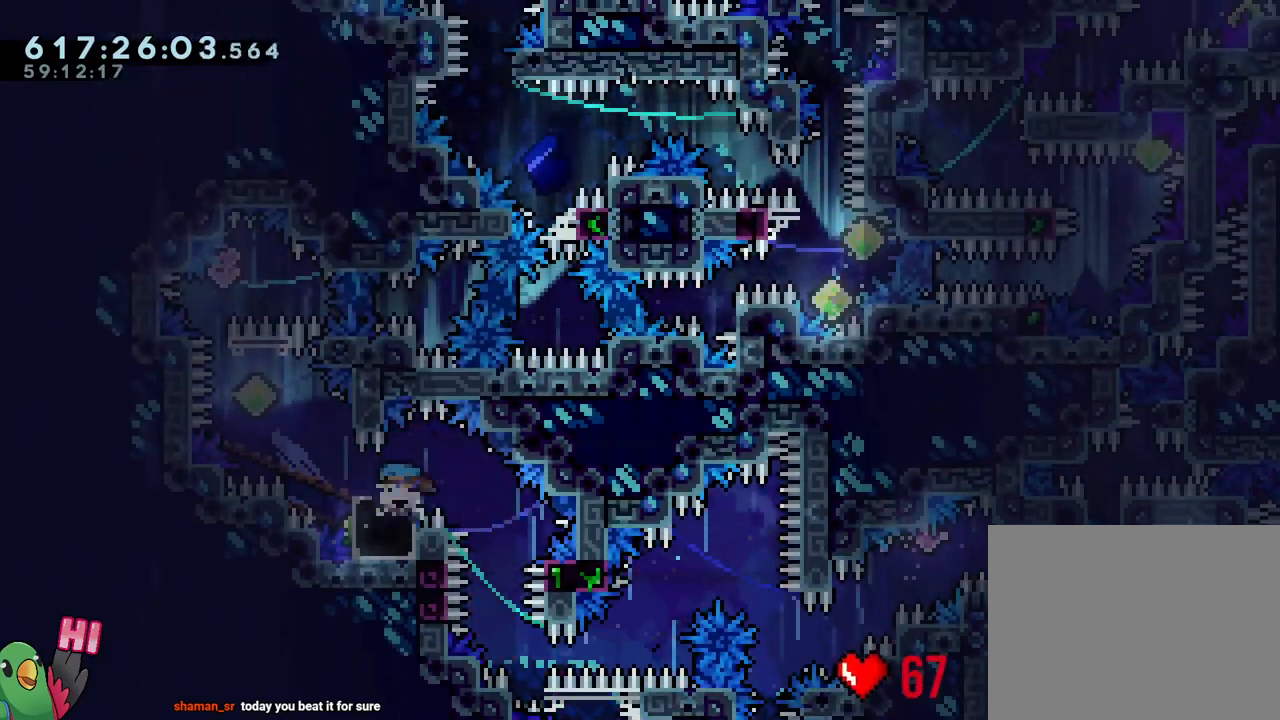
{"buttons": ["Y"], "left_stick": "center", "right_stick": "center", "events": [[417, "Y", "down"]]}
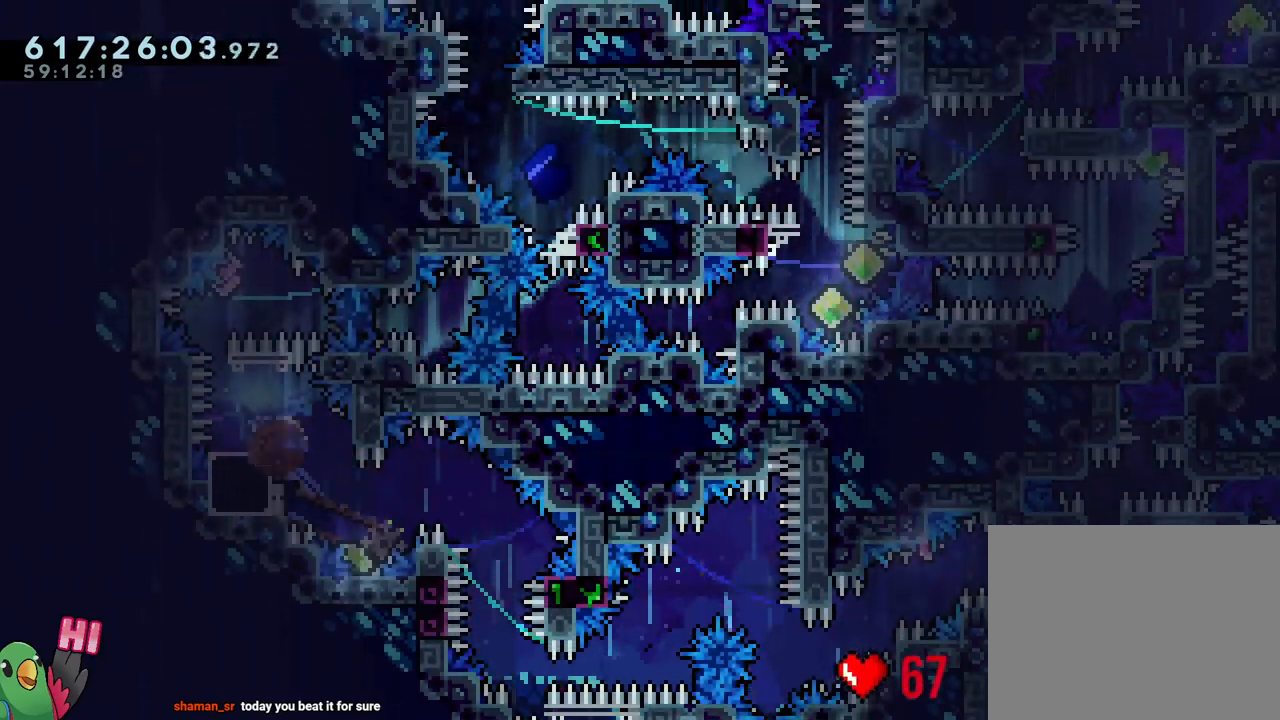
{"buttons": ["B"], "left_stick": "left", "right_stick": "center", "events": [[67, "Y", "up"], [183, "left_stick", "up-left"], [250, "B", "down"], [267, "left_stick", "left"]]}
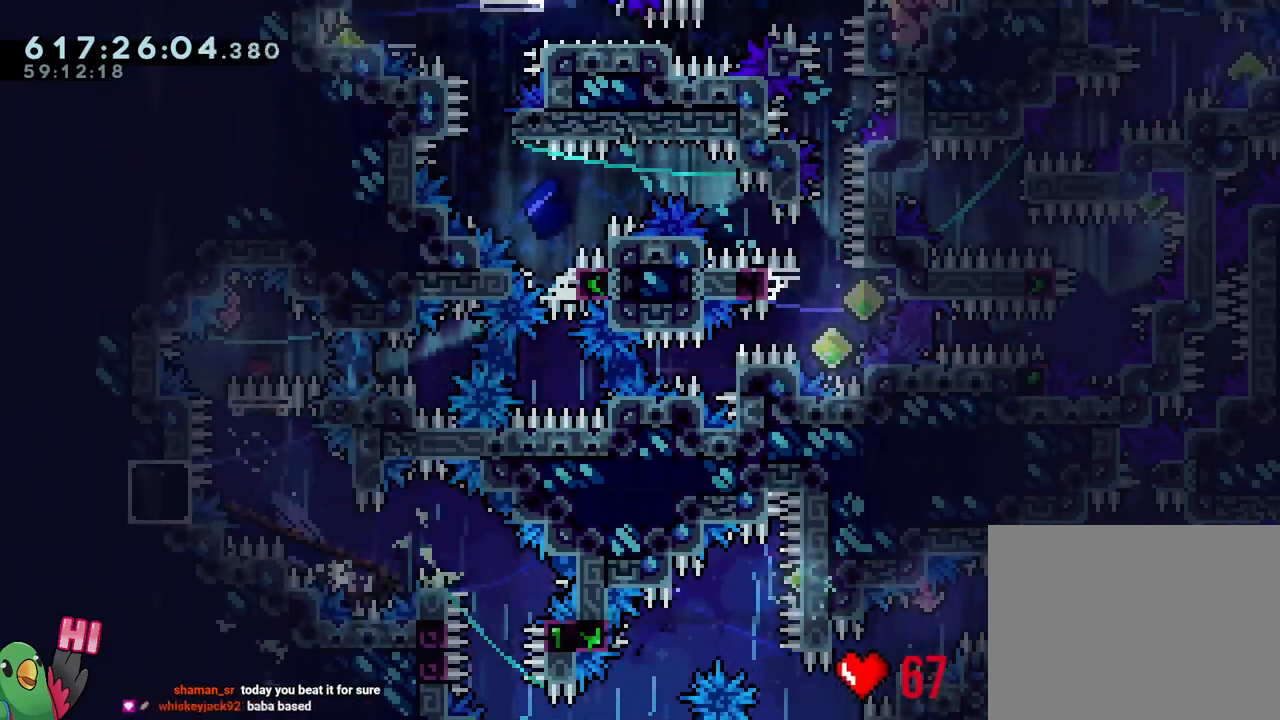
{"buttons": [], "left_stick": "center", "right_stick": "center", "events": [[100, "left_stick", "center"], [150, "Y", "down"], [150, "left_stick", "right"], [267, "Y", "up"], [267, "left_stick", "center"], [317, "B", "up"], [383, "Y", "down"], [483, "Y", "up"]]}
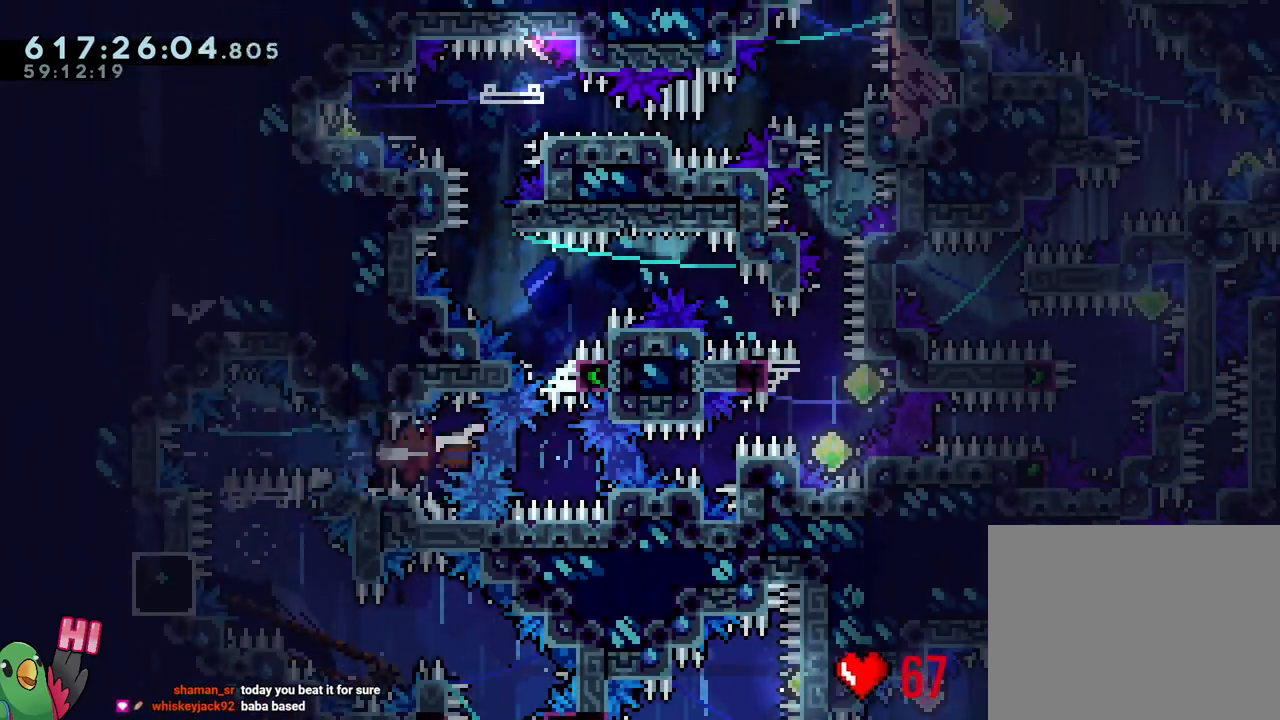
{"buttons": ["B", "R1"], "left_stick": "center", "right_stick": "center", "events": [[83, "L1", "down"], [117, "Y", "down"], [250, "R1", "down"], [250, "Y", "up"], [333, "B", "down"], [333, "L1", "up"]]}
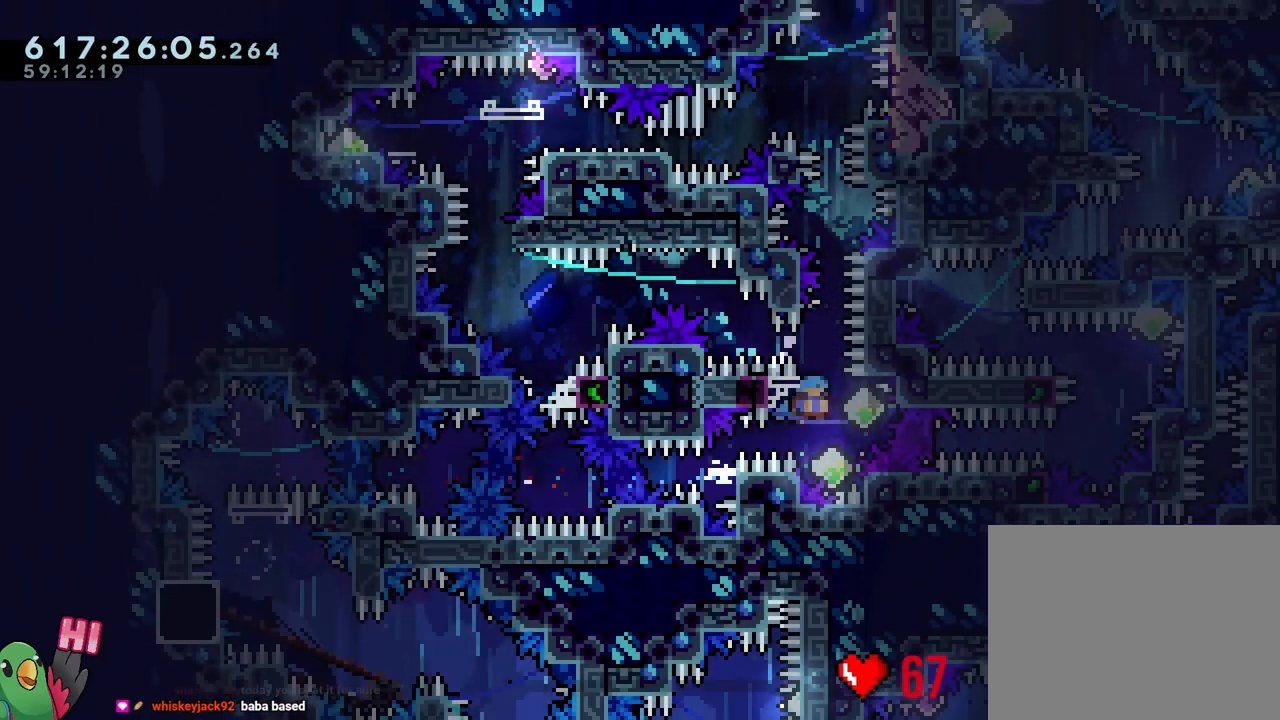
{"buttons": ["B", "L1", "R1"], "left_stick": "left", "right_stick": "center", "events": [[67, "left_stick", "left"], [150, "L1", "down"]]}
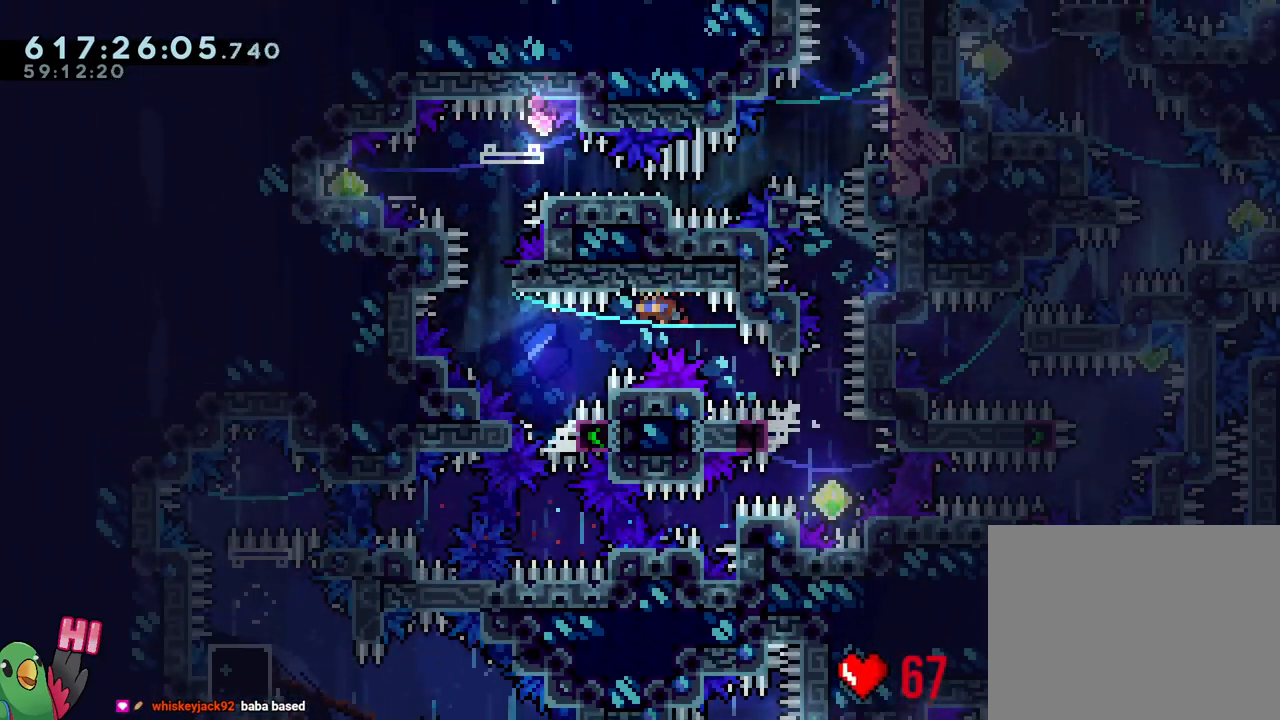
{"buttons": ["B", "R1"], "left_stick": "center", "right_stick": "center", "events": [[200, "B", "up"], [250, "L1", "up"], [267, "left_stick", "center"], [300, "B", "down"]]}
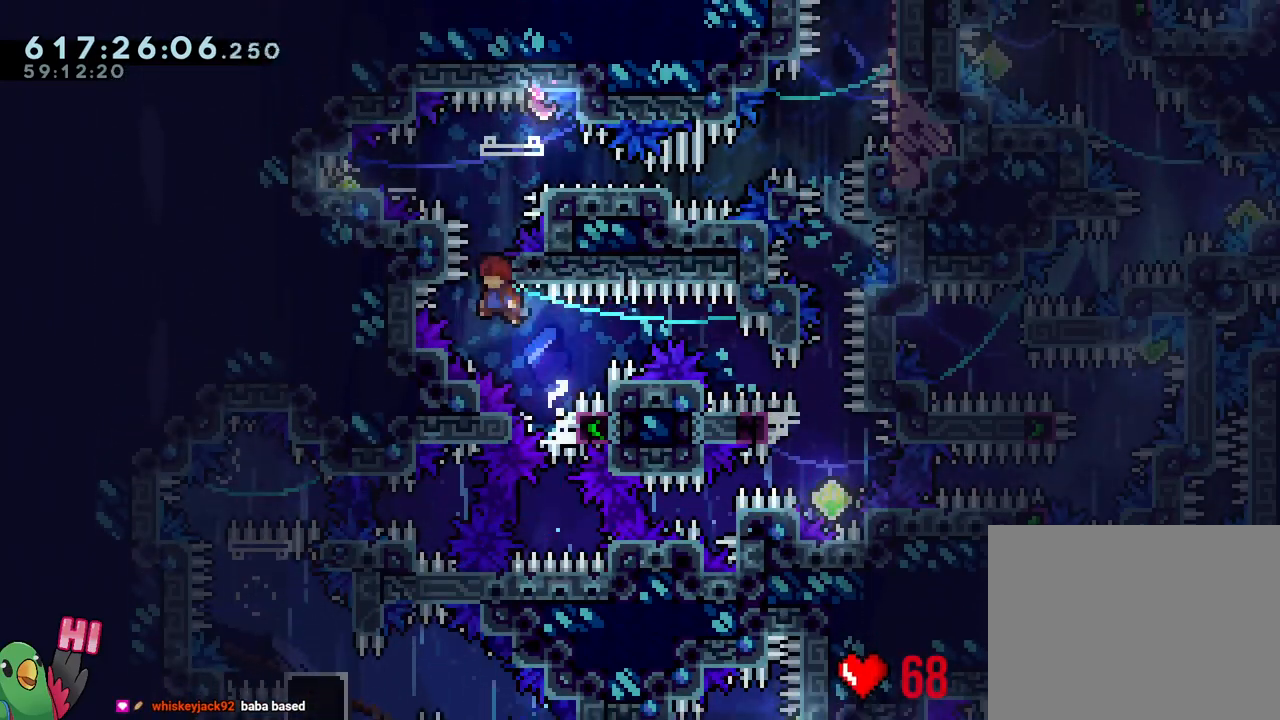
{"buttons": ["B", "L2", "R1"], "left_stick": "center", "right_stick": "center", "events": [[50, "left_stick", "right"], [150, "left_stick", "center"], [217, "L2", "down"], [350, "B", "up"], [433, "B", "down"]]}
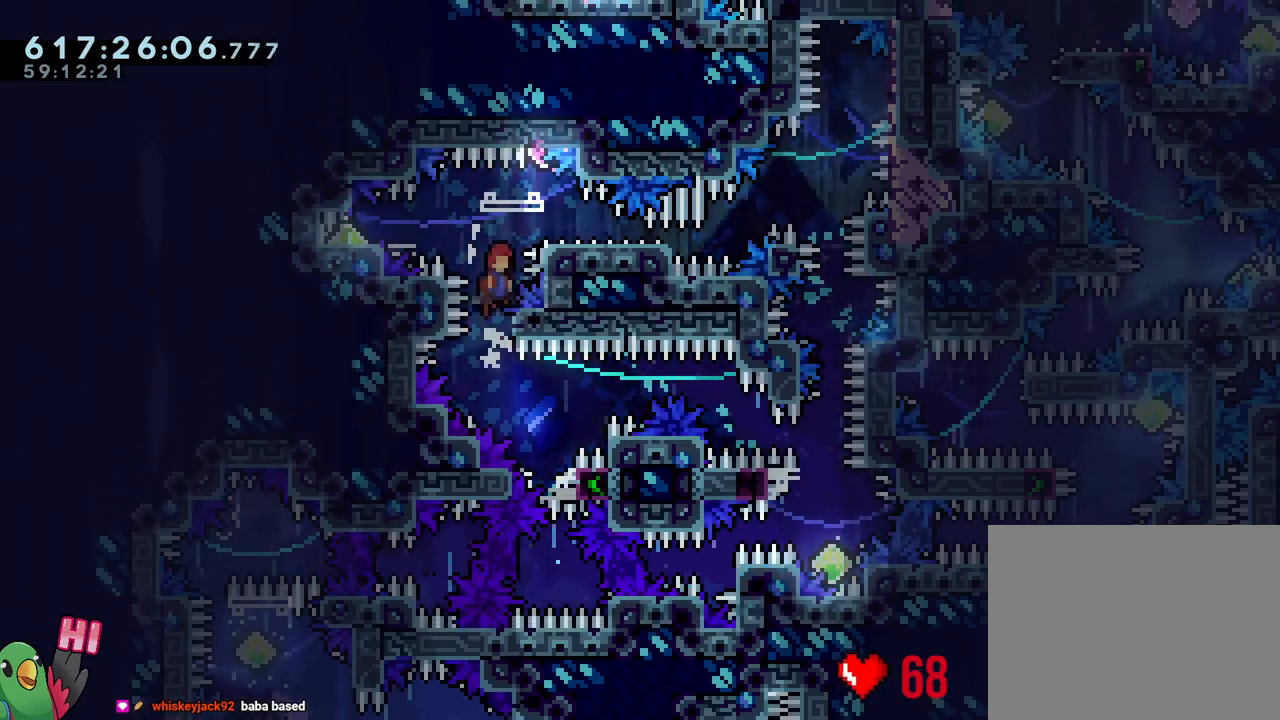
{"buttons": ["B", "L2", "R1"], "left_stick": "down-right", "right_stick": "center", "events": [[133, "left_stick", "left"], [200, "Y", "down"], [300, "Y", "up"], [317, "B", "up"], [367, "L2", "up"], [400, "B", "down"], [400, "L2", "down"], [417, "left_stick", "down-right"]]}
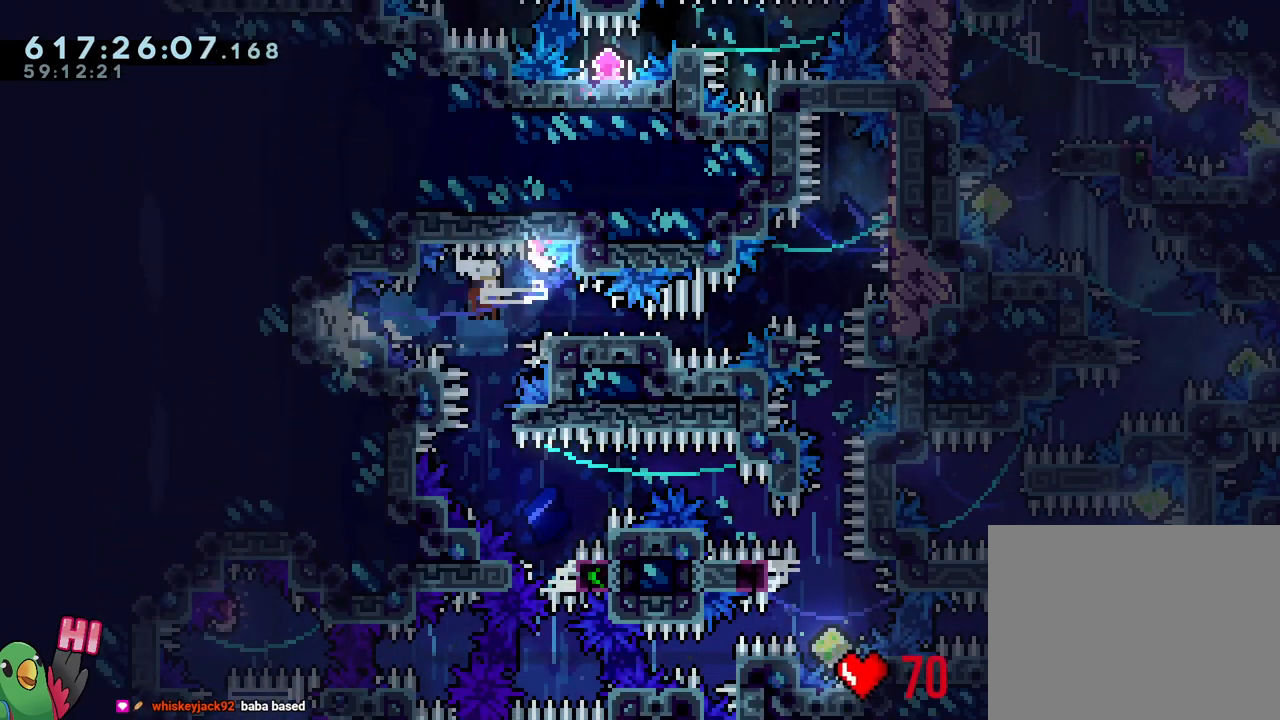
{"buttons": [], "left_stick": "center", "right_stick": "center", "events": [[17, "Y", "down"], [117, "Y", "up"], [167, "L2", "up"], [200, "L2", "down"], [250, "Y", "down"], [250, "left_stick", "up-right"], [367, "R1", "up"], [383, "Y", "up"], [417, "L2", "up"], [450, "B", "up"], [467, "left_stick", "center"]]}
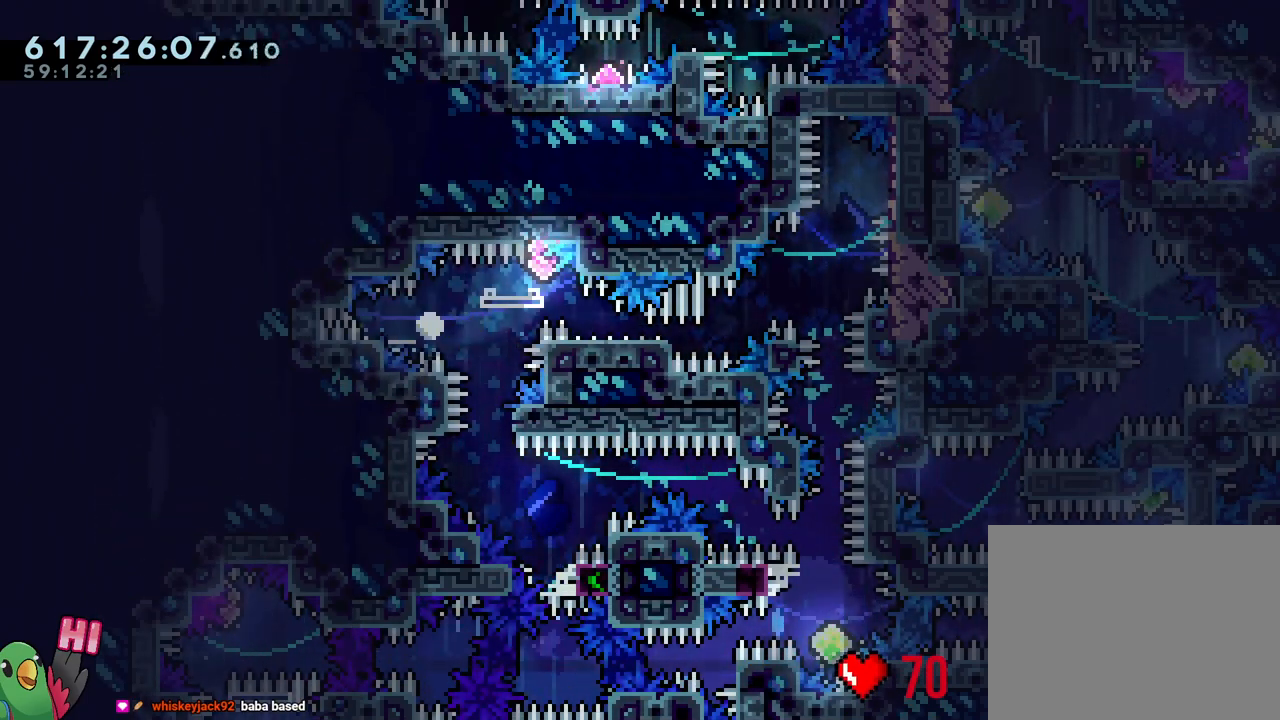
{"buttons": [], "left_stick": "center", "right_stick": "center", "events": [[33, "R1", "down"], [100, "B", "down"], [167, "L2", "down"], [183, "B", "up"], [217, "R1", "up"], [267, "L2", "up"], [317, "B", "down"], [417, "B", "up"]]}
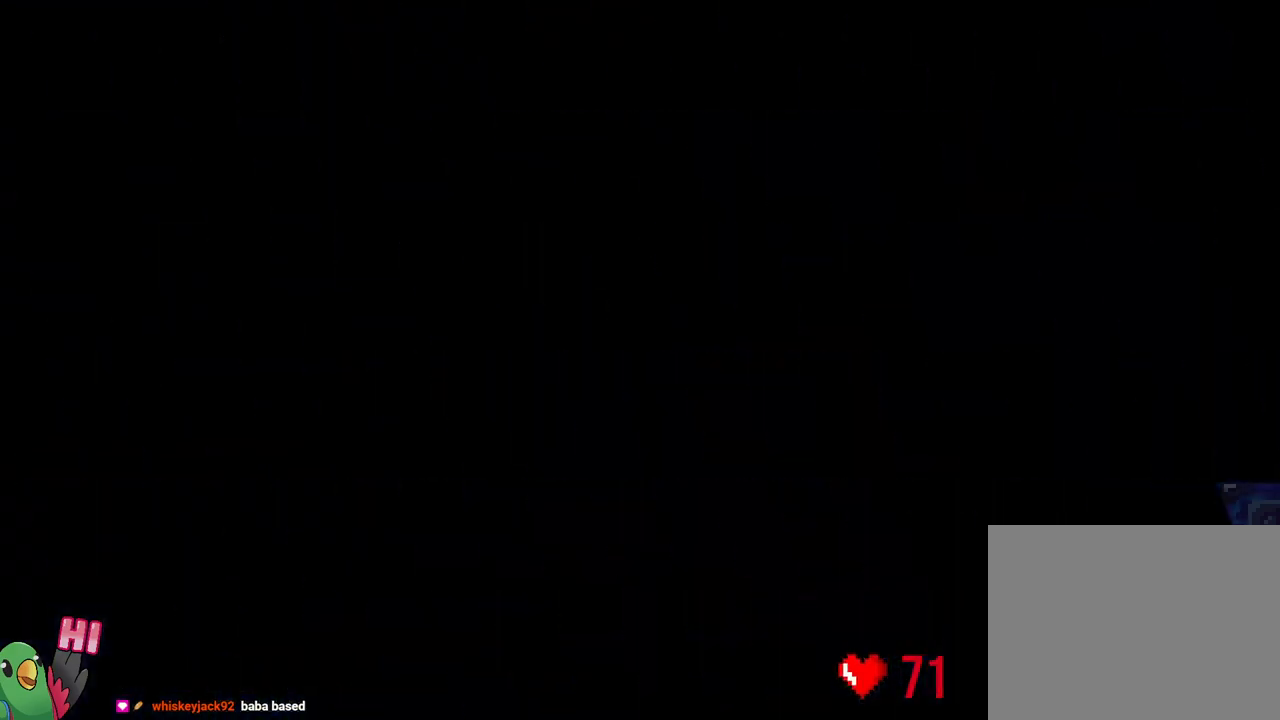
{"buttons": ["L2"], "left_stick": "center", "right_stick": "center", "events": [[67, "B", "down"], [83, "R1", "down"], [200, "B", "up"], [217, "L2", "down"], [250, "R1", "up"]]}
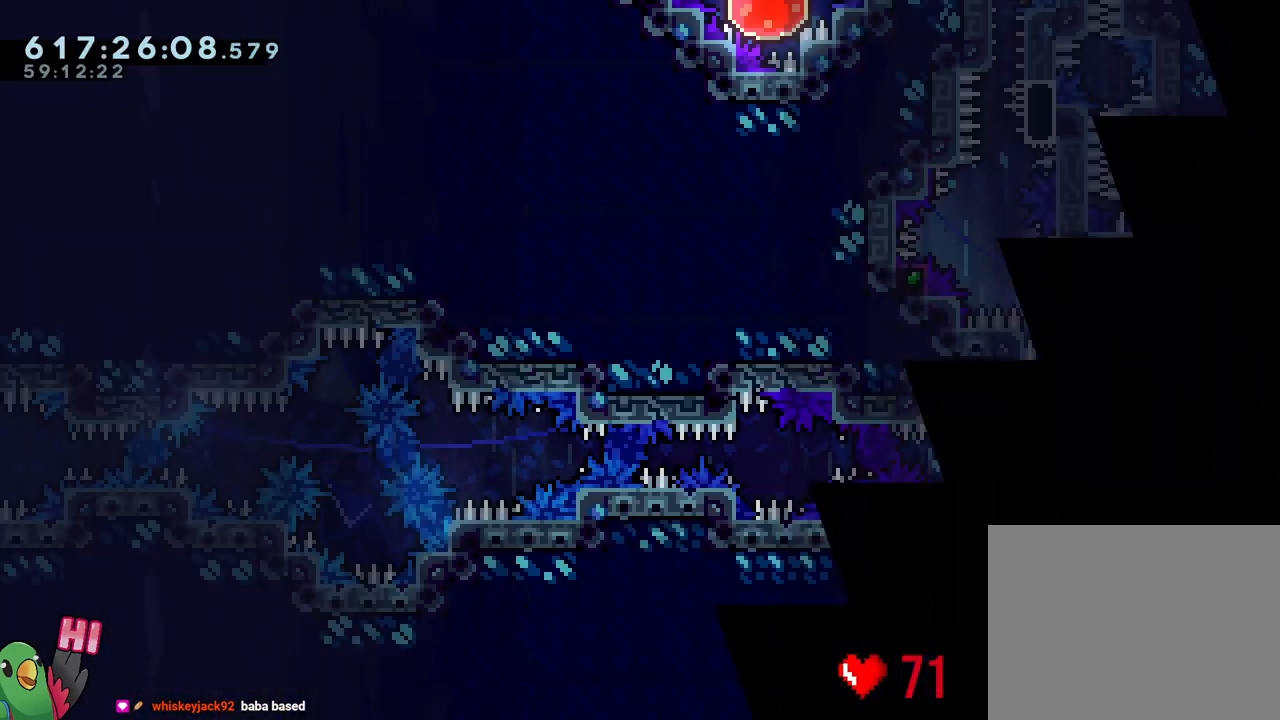
{"buttons": ["Y", "L2"], "left_stick": "up-right", "right_stick": "center", "events": [[100, "L2", "up"], [100, "R2", "down"], [167, "R2", "up"], [183, "L2", "down"], [367, "L2", "up"], [450, "L2", "down"], [450, "Y", "down"], [467, "left_stick", "up-right"]]}
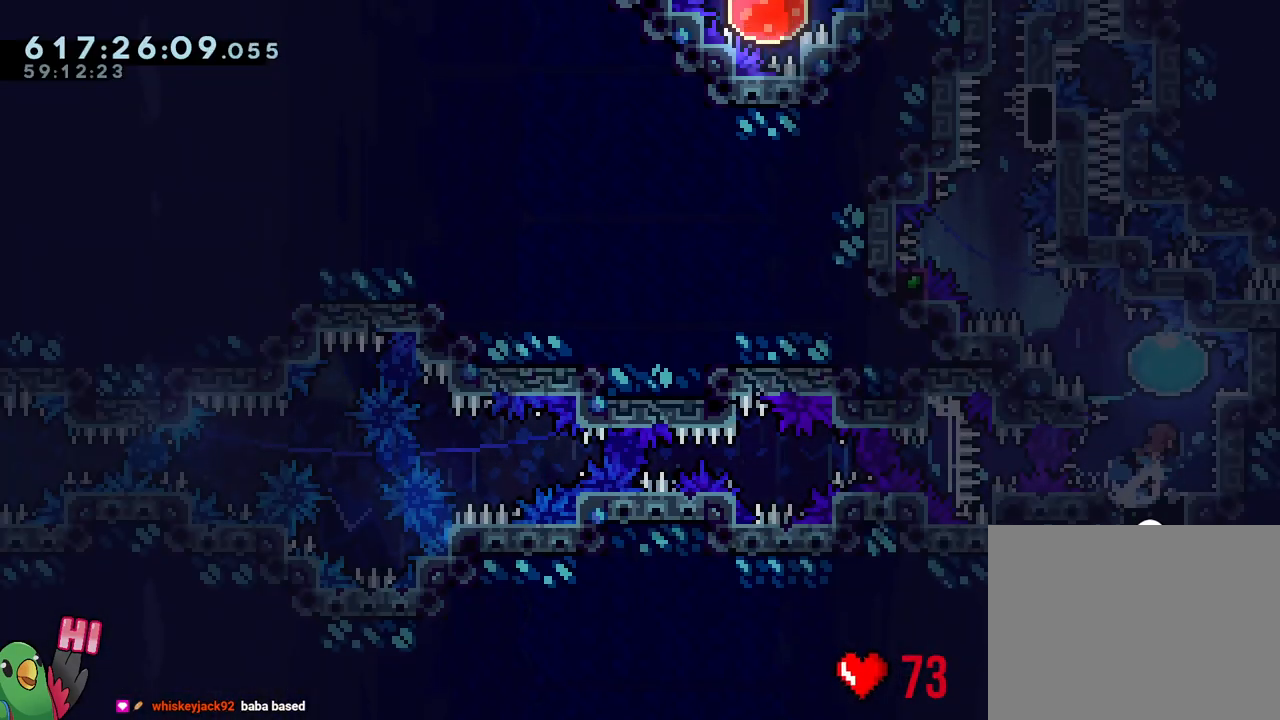
{"buttons": ["B"], "left_stick": "center", "right_stick": "up-left", "events": [[117, "Y", "up"], [133, "left_stick", "up-left"], [217, "L2", "up"], [250, "left_stick", "center"], [417, "B", "down"], [483, "right_stick", "up-left"]]}
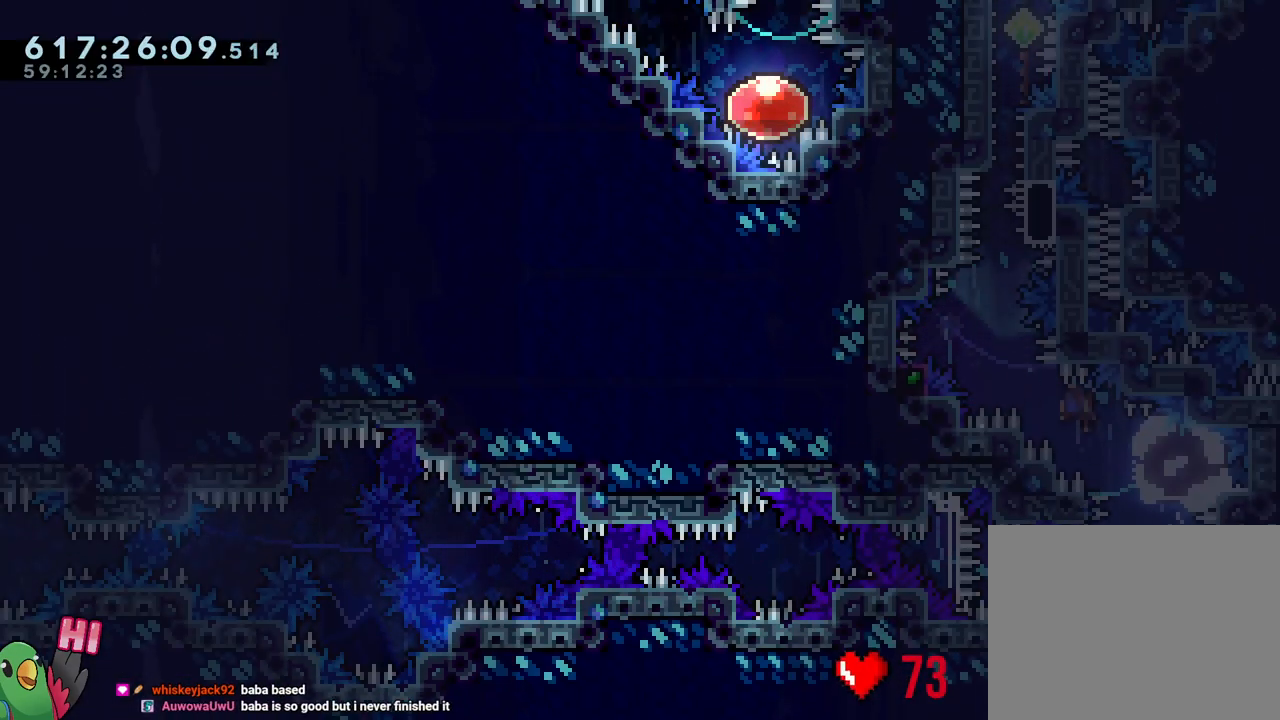
{"buttons": ["B", "L1"], "left_stick": "center", "right_stick": "center", "events": [[167, "right_stick", "center"], [300, "L1", "down"]]}
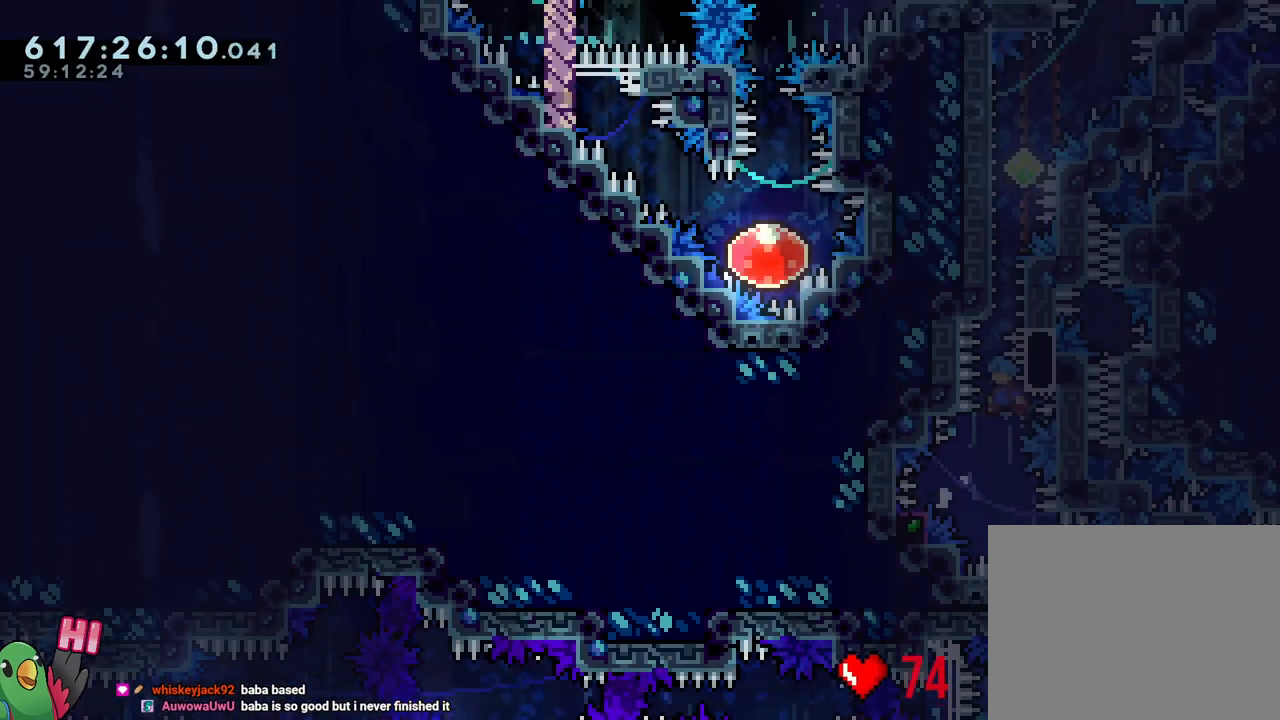
{"buttons": ["R1"], "left_stick": "right", "right_stick": "center", "events": [[17, "R1", "down"], [117, "L1", "up"], [133, "left_stick", "right"], [167, "B", "up"]]}
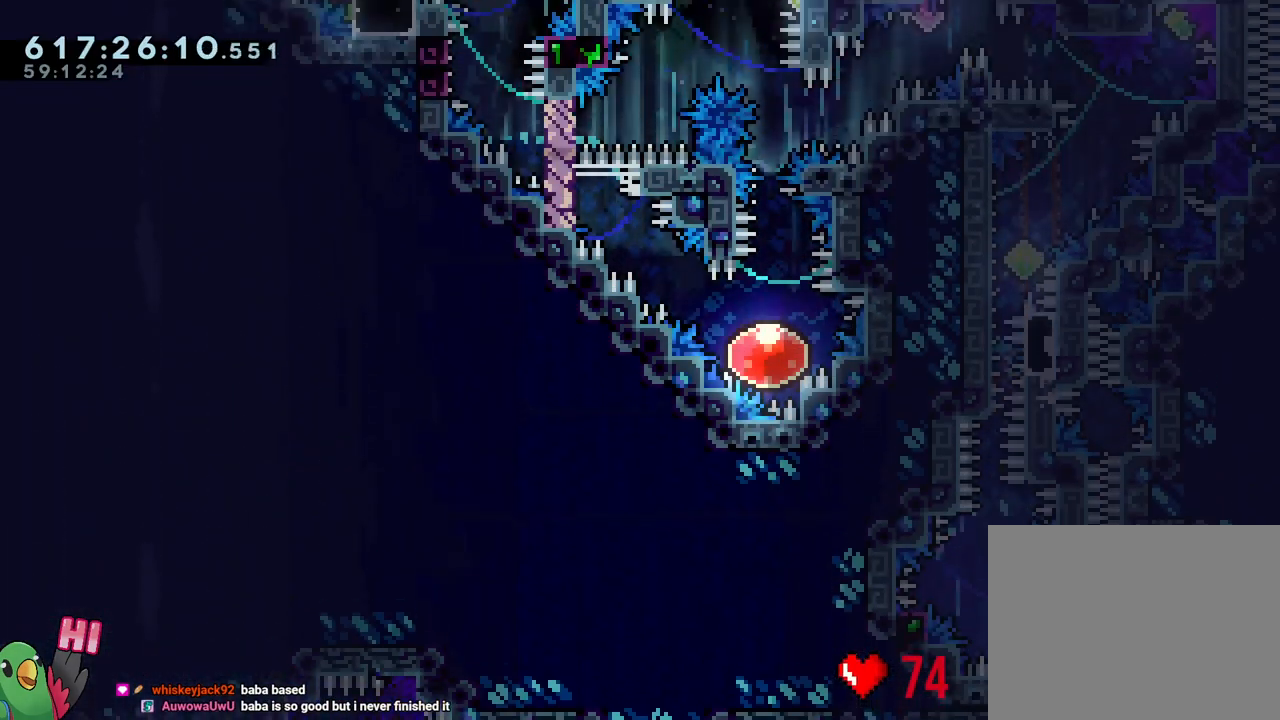
{"buttons": ["L1", "R1"], "left_stick": "right", "right_stick": "center", "events": [[83, "left_stick", "down-right"], [133, "Y", "down"], [183, "B", "down"], [250, "left_stick", "right"], [333, "L1", "down"], [400, "B", "up"], [400, "Y", "up"]]}
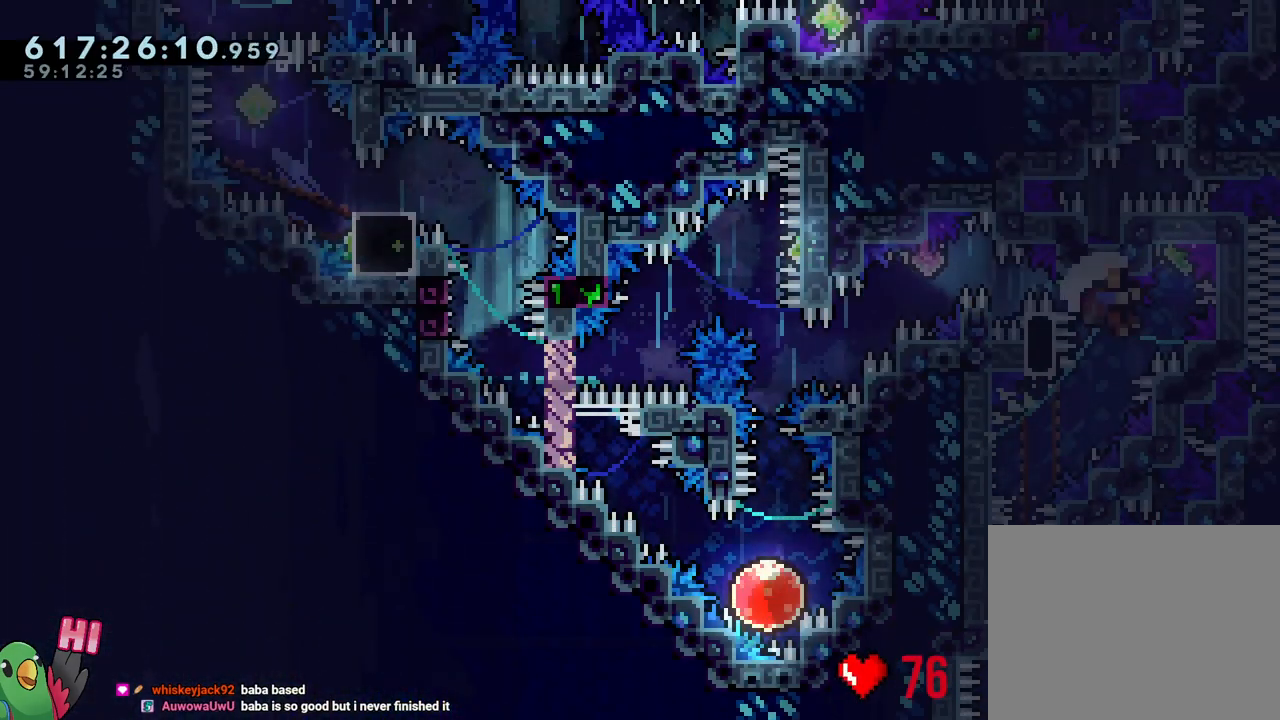
{"buttons": ["B", "R1"], "left_stick": "center", "right_stick": "center", "events": [[133, "Y", "down"], [133, "left_stick", "left"], [267, "Y", "up"], [367, "L1", "up"], [367, "left_stick", "center"], [383, "B", "down"]]}
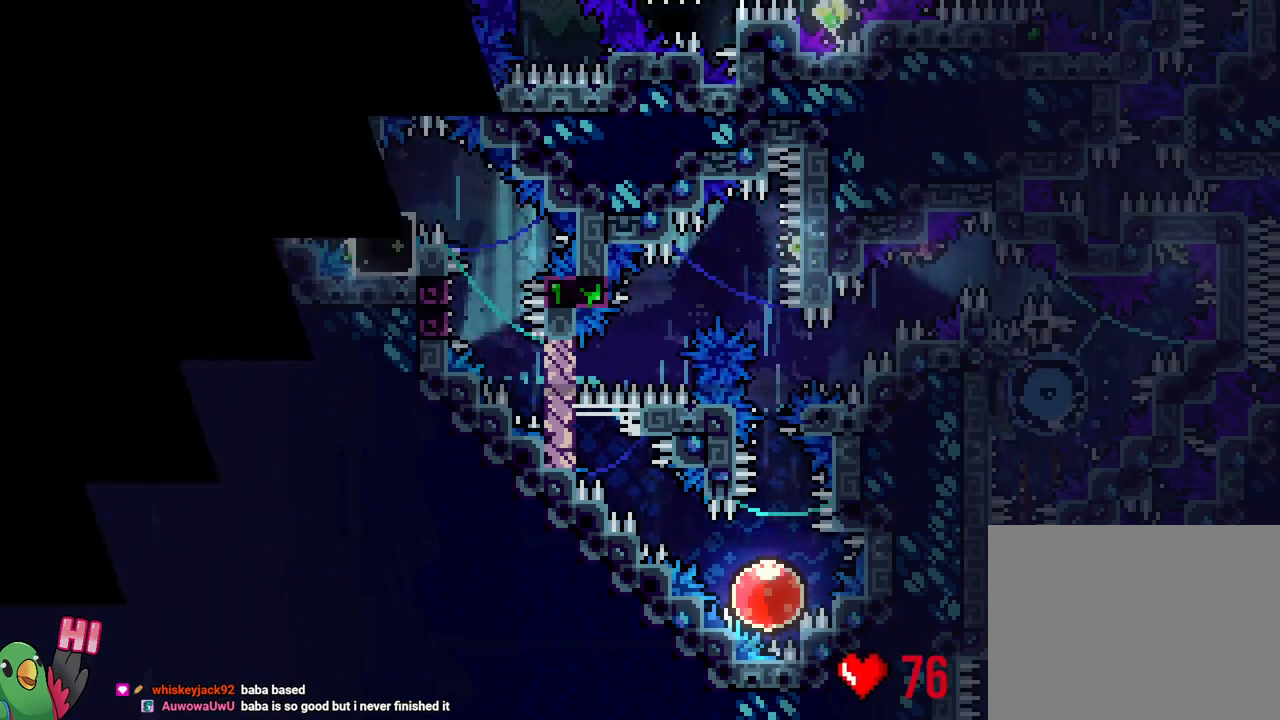
{"buttons": ["L2"], "left_stick": "center", "right_stick": "center", "events": [[17, "B", "up"], [117, "B", "down"], [217, "B", "up"], [300, "B", "down"], [417, "L2", "down"], [433, "B", "up"], [467, "R1", "up"]]}
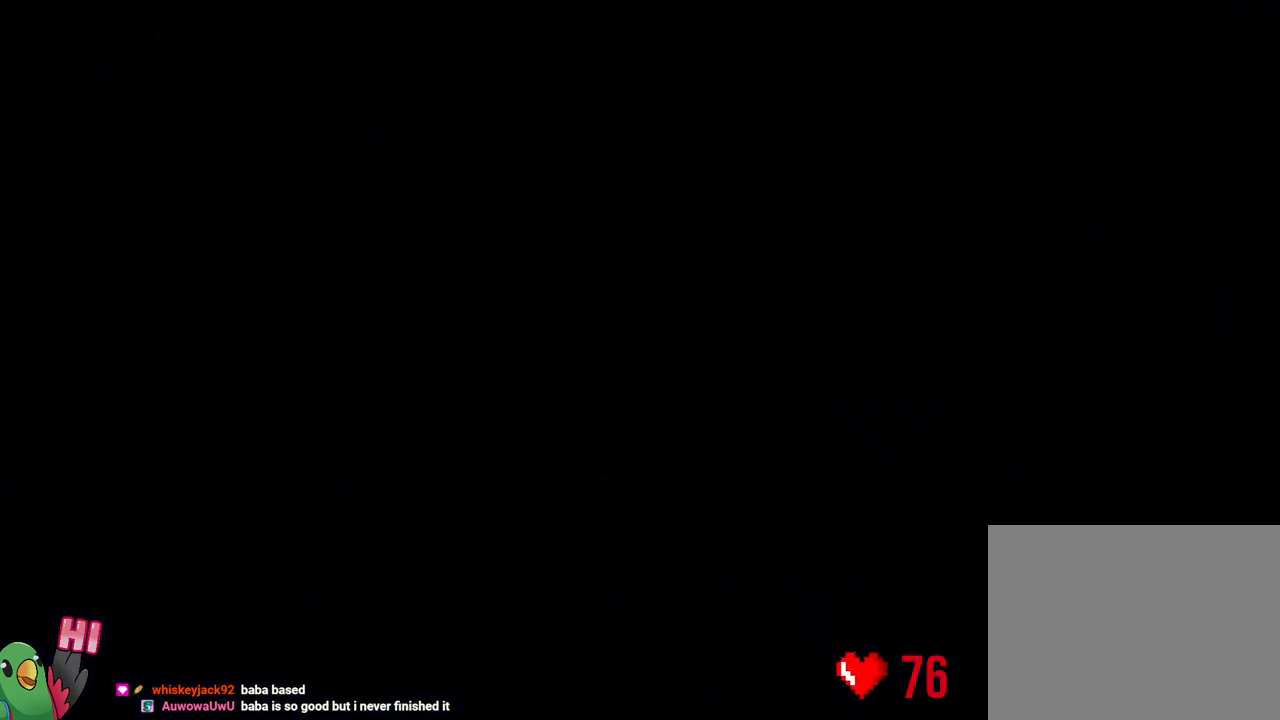
{"buttons": ["L2"], "left_stick": "center", "right_stick": "center"}
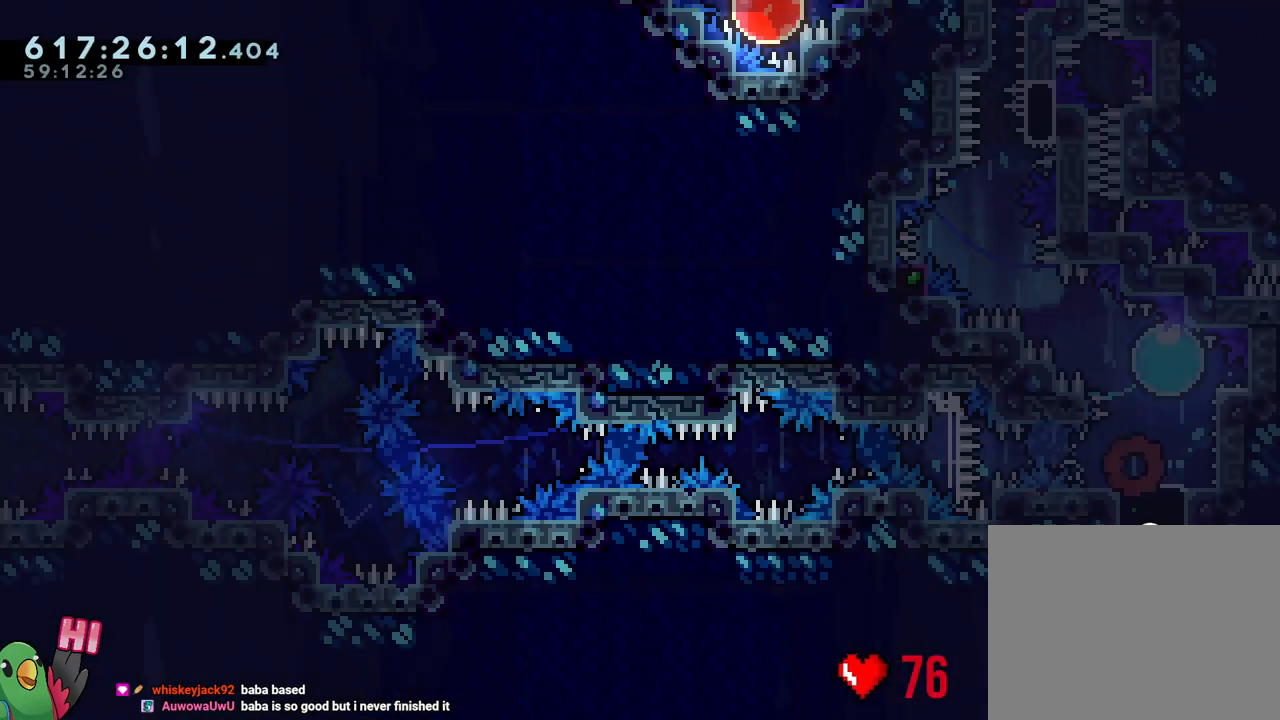
{"buttons": ["L2"], "left_stick": "up-left", "right_stick": "center", "events": [[233, "Y", "down"], [283, "left_stick", "up-right"], [417, "R2", "down"], [417, "Y", "up"], [467, "R2", "up"], [467, "left_stick", "up-left"]]}
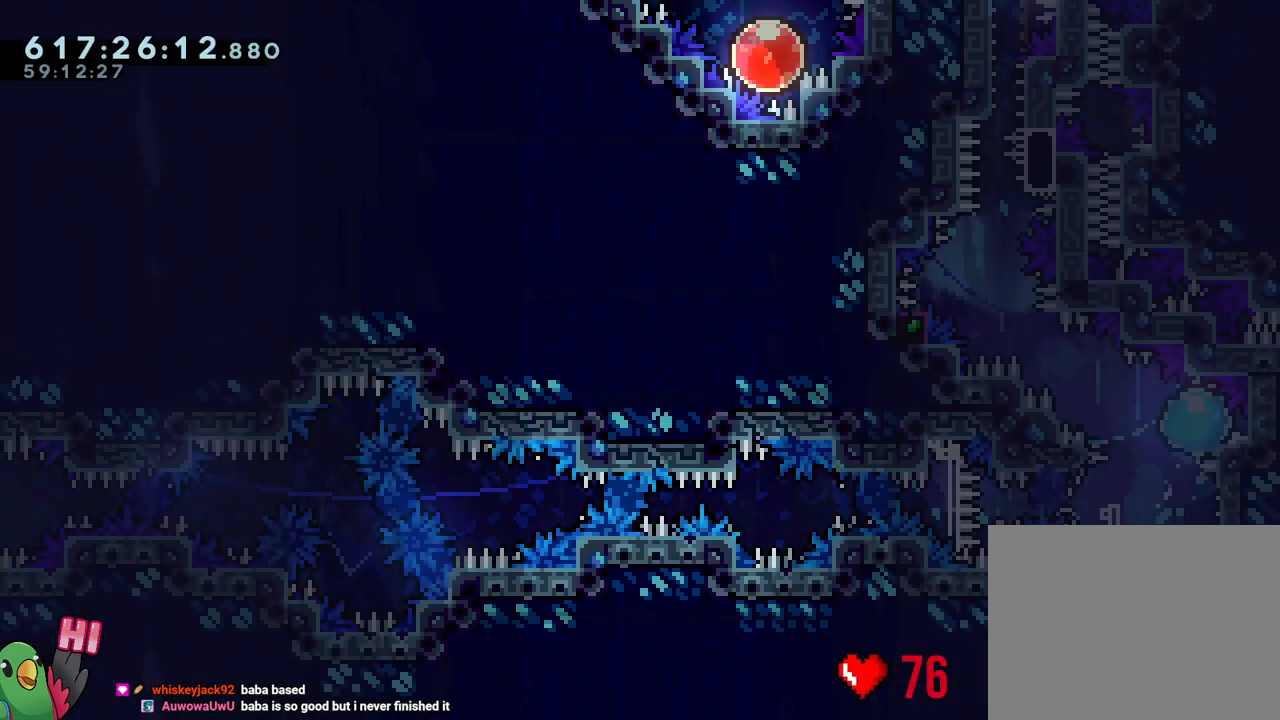
{"buttons": ["B"], "left_stick": "center", "right_stick": "center", "events": [[50, "L2", "up"], [50, "left_stick", "center"], [233, "B", "down"], [350, "right_stick", "up-left"], [483, "right_stick", "center"]]}
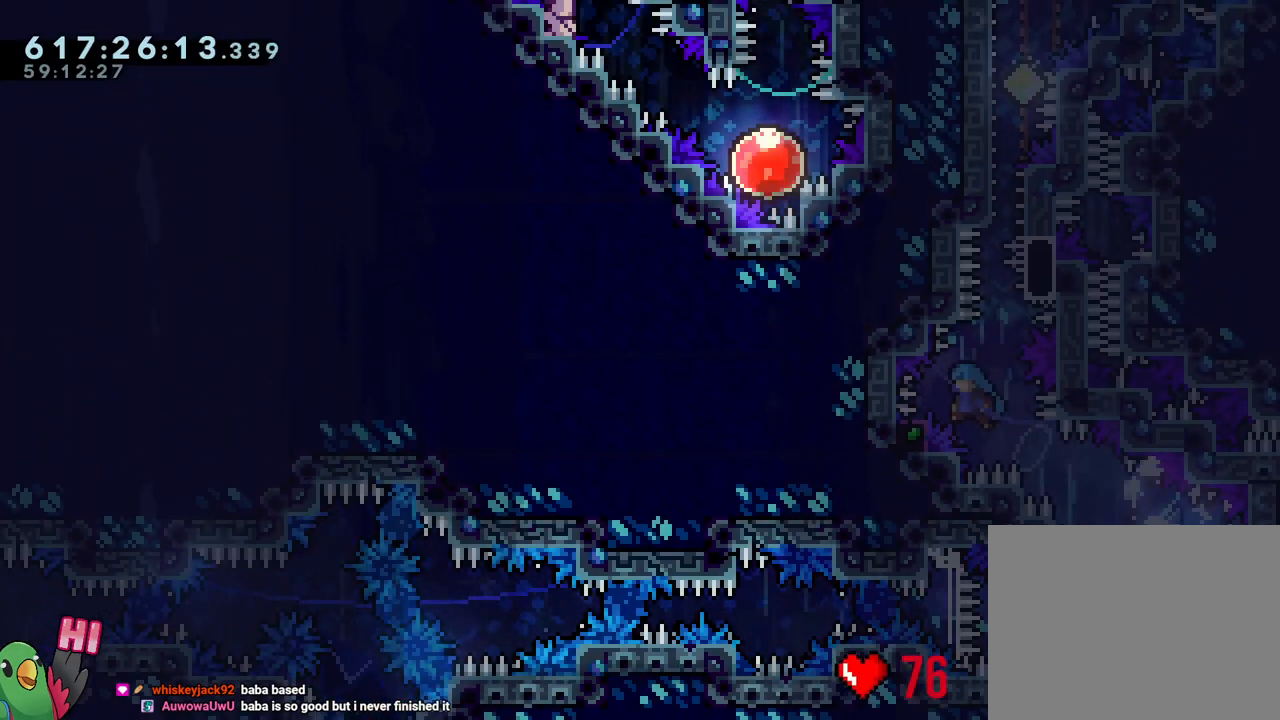
{"buttons": ["R1"], "left_stick": "right", "right_stick": "center", "events": [[83, "L1", "down"], [250, "R1", "down"], [350, "left_stick", "right"], [367, "L1", "up"], [400, "B", "up"]]}
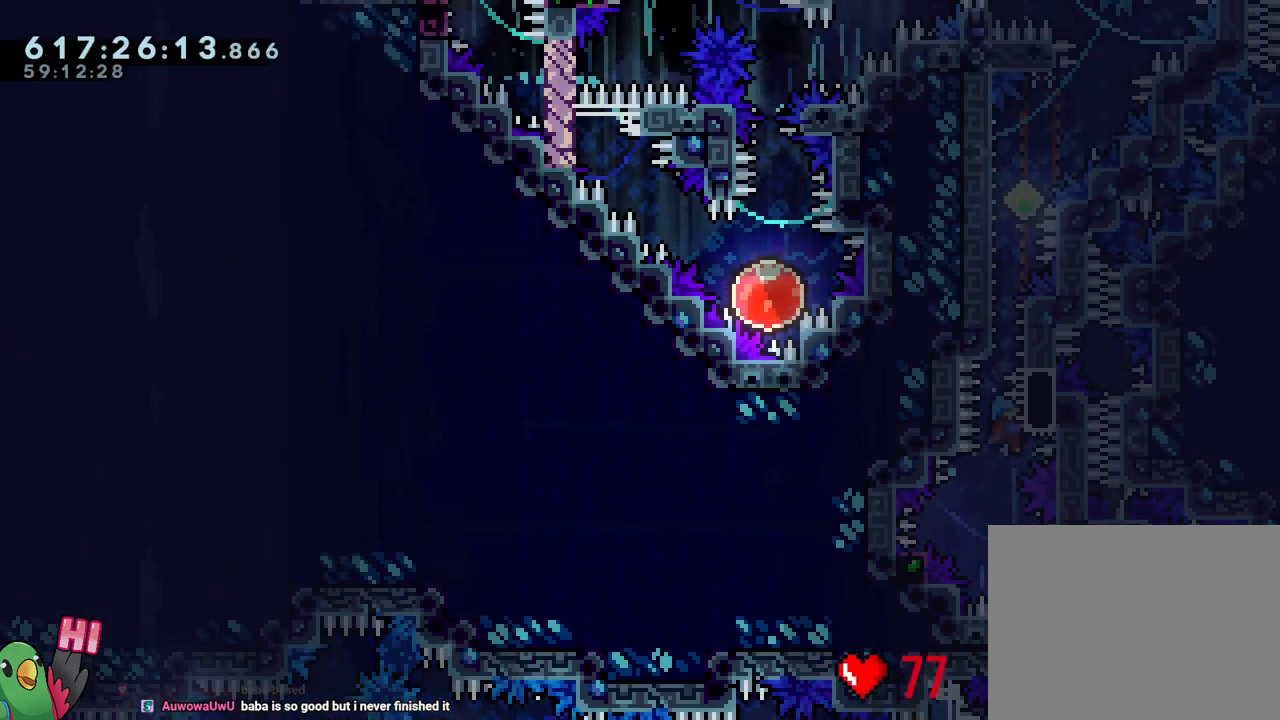
{"buttons": ["Y", "R1"], "left_stick": "right", "right_stick": "center", "events": [[450, "Y", "down"]]}
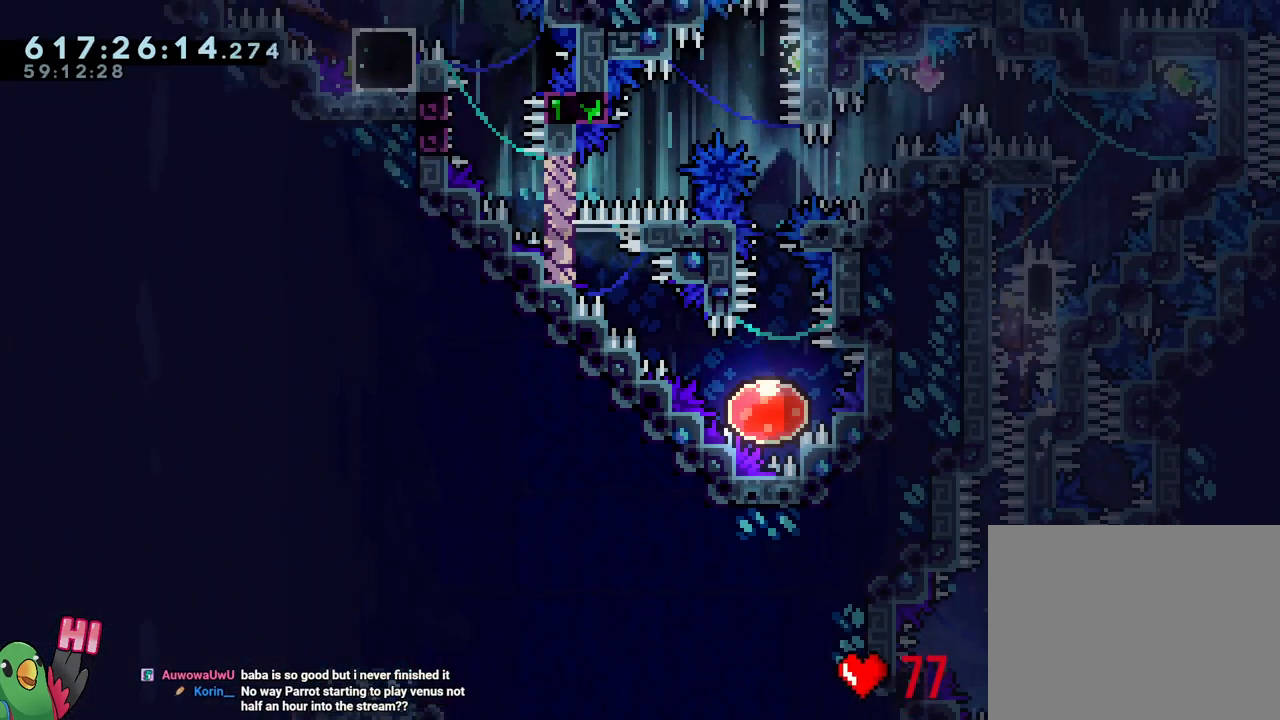
{"buttons": ["Y", "L1", "R1"], "left_stick": "left", "right_stick": "center", "events": [[33, "B", "down"], [133, "L1", "down"], [167, "Y", "up"], [200, "B", "up"], [433, "Y", "down"], [433, "left_stick", "left"]]}
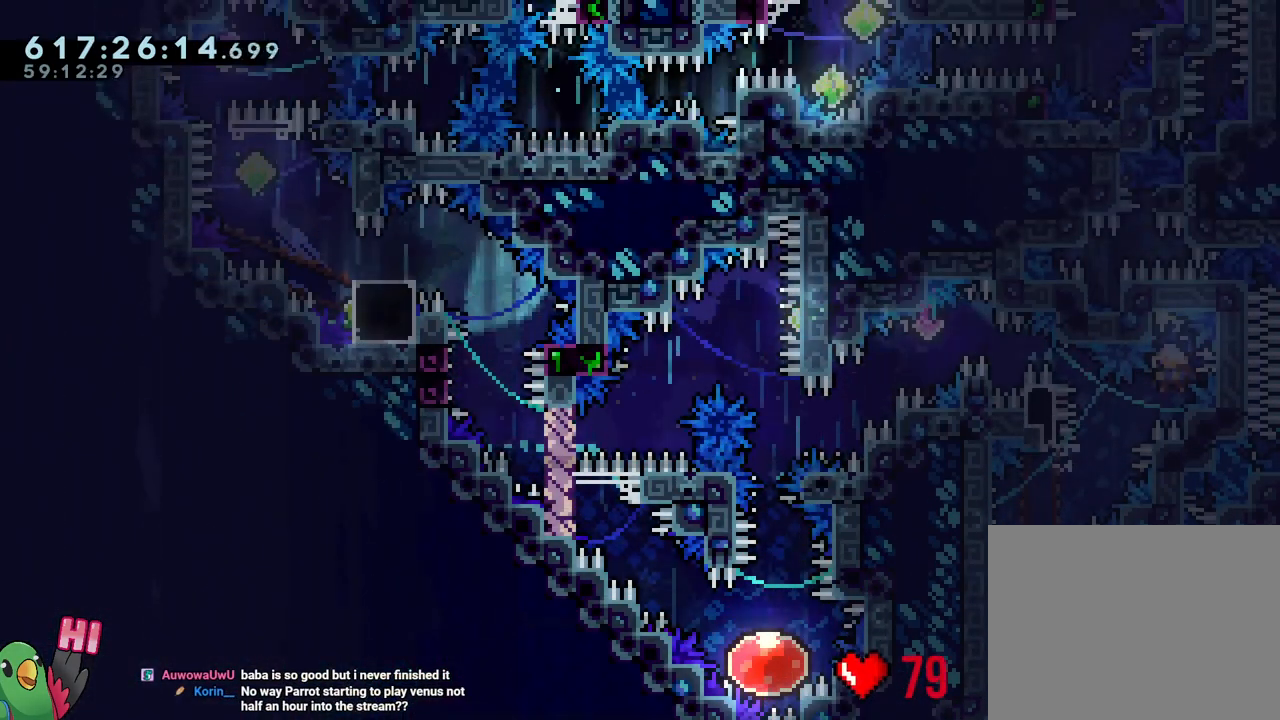
{"buttons": ["B", "L1", "R1"], "left_stick": "down-left", "right_stick": "center", "events": [[50, "Y", "up"], [133, "B", "down"], [133, "left_stick", "down-left"], [267, "Y", "down"], [417, "Y", "up"]]}
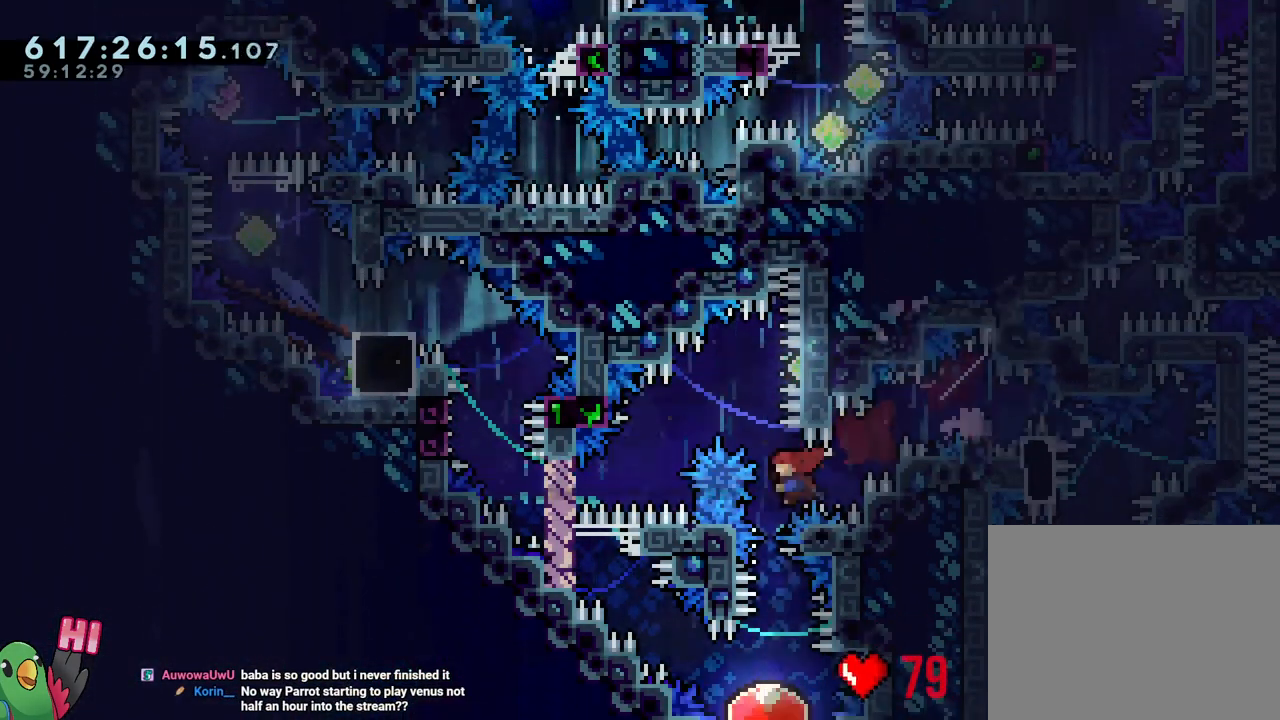
{"buttons": ["L1"], "left_stick": "right", "right_stick": "center", "events": [[17, "Y", "down"], [17, "left_stick", "left"], [183, "Y", "up"], [217, "L1", "up"], [250, "R1", "up"], [250, "left_stick", "center"], [300, "B", "up"], [300, "left_stick", "right"], [417, "L1", "down"]]}
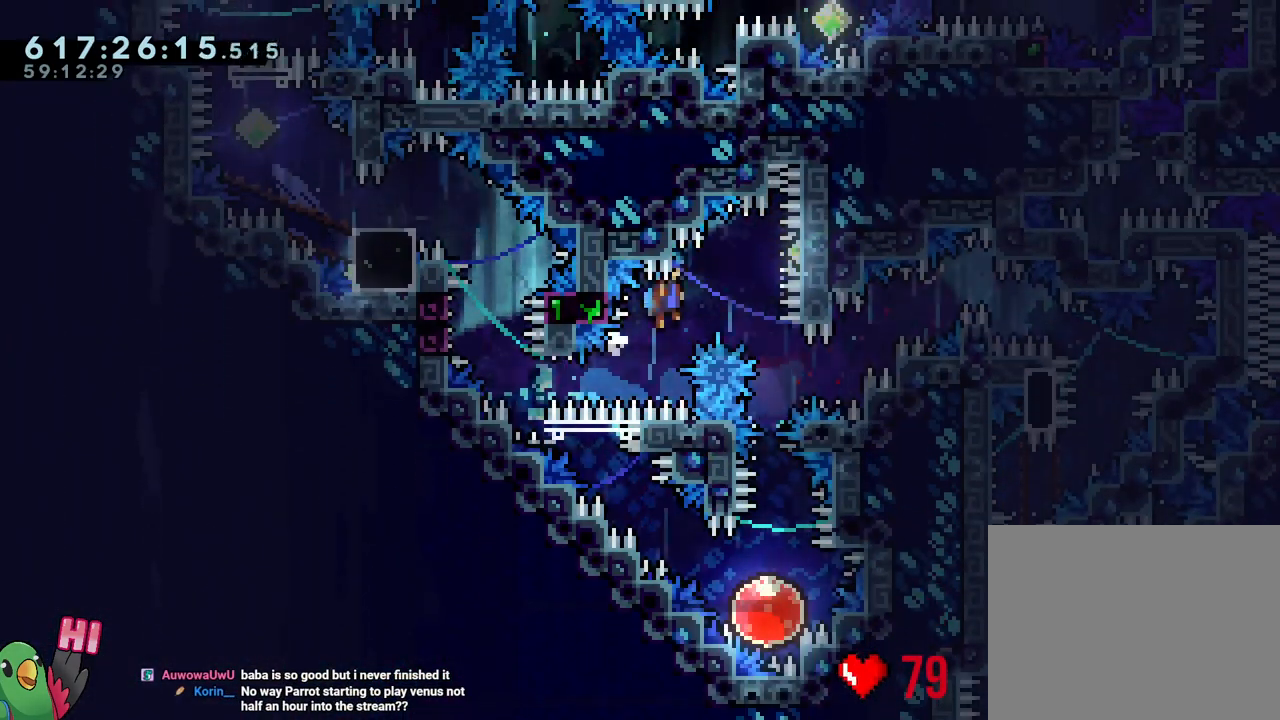
{"buttons": ["Y"], "left_stick": "down", "right_stick": "center", "events": [[317, "L1", "up"], [317, "left_stick", "down"], [333, "Y", "down"]]}